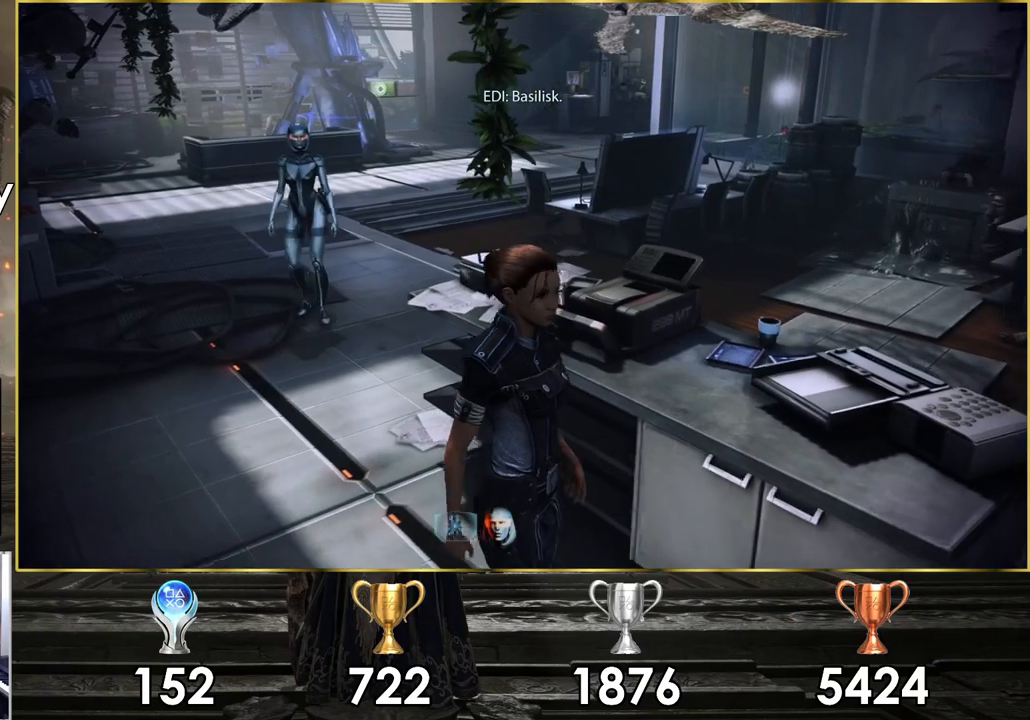
Gameplay with a controller (PlayStation layout); each line is a JSON object with the inputs held at the frame after it. "events" lists button and stick changes between this image and that frame as [ms after this image, input, new state], when the widget could be followed in between.
{"buttons": [], "left_stick": "down-right", "right_stick": "right", "events": [[300, "left_stick", "center"], [383, "left_stick", "down"], [417, "right_stick", "right"], [450, "left_stick", "down-right"]]}
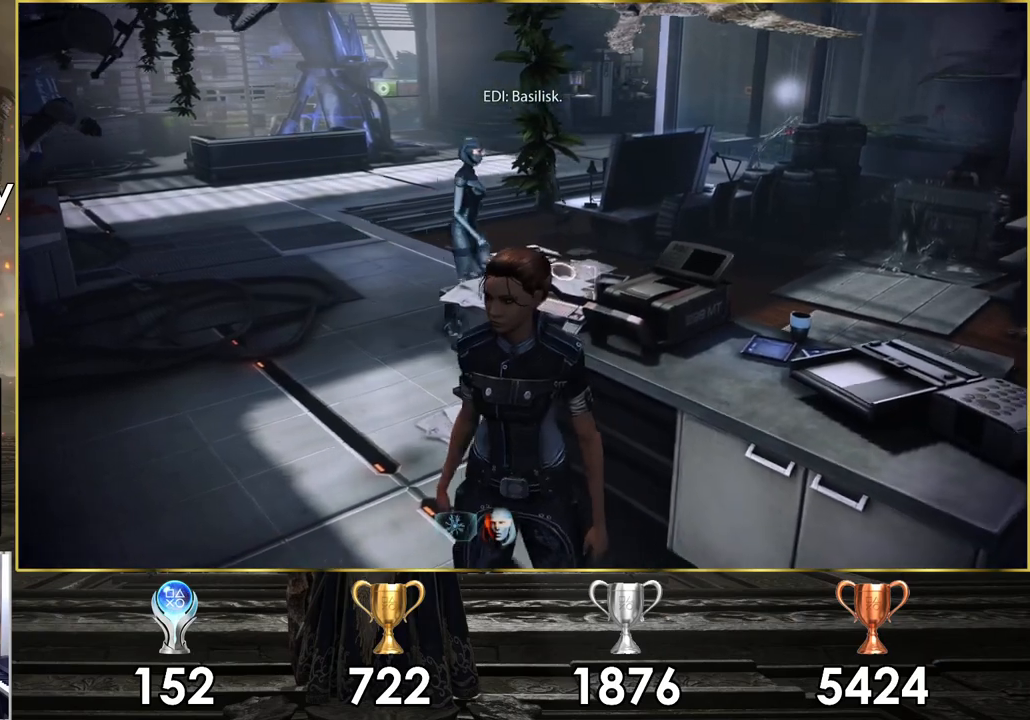
{"buttons": [], "left_stick": "up-right", "right_stick": "right", "events": [[167, "left_stick", "right"], [433, "left_stick", "up-right"]]}
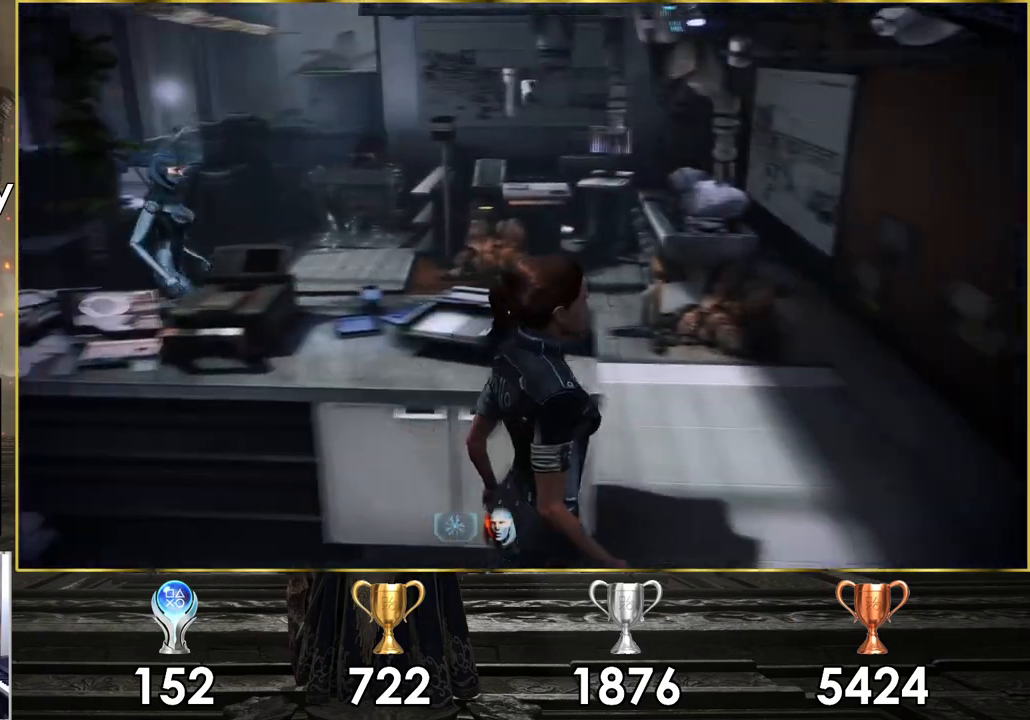
{"buttons": [], "left_stick": "center", "right_stick": "center", "events": [[167, "right_stick", "center"], [350, "left_stick", "center"]]}
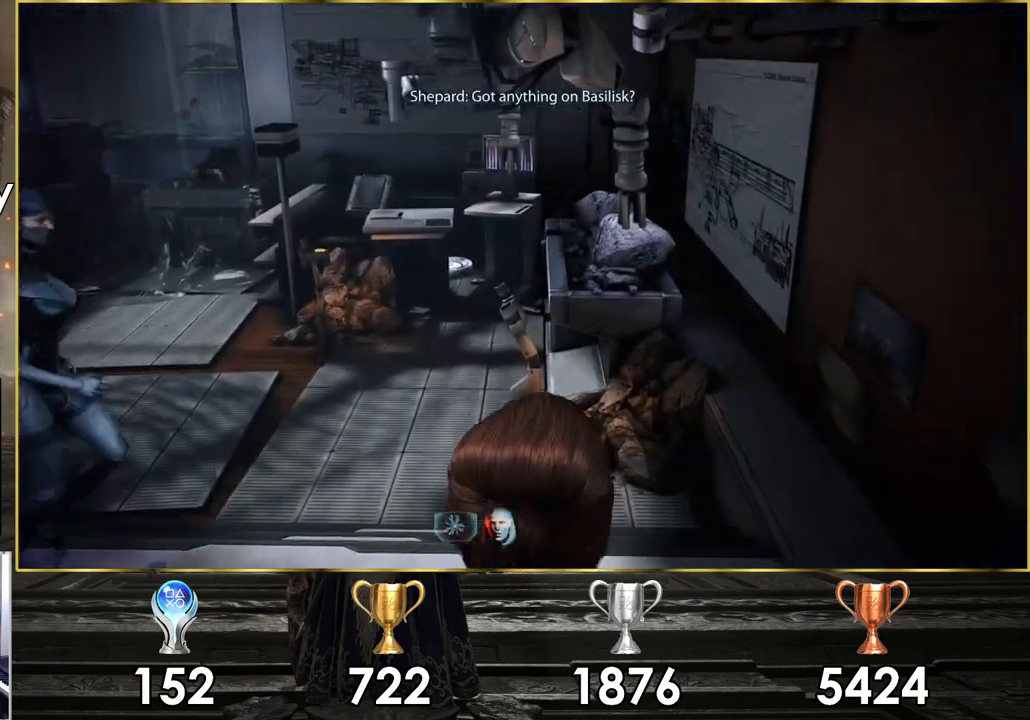
{"buttons": [], "left_stick": "up-left", "right_stick": "right", "events": [[17, "left_stick", "up-left"], [400, "right_stick", "right"]]}
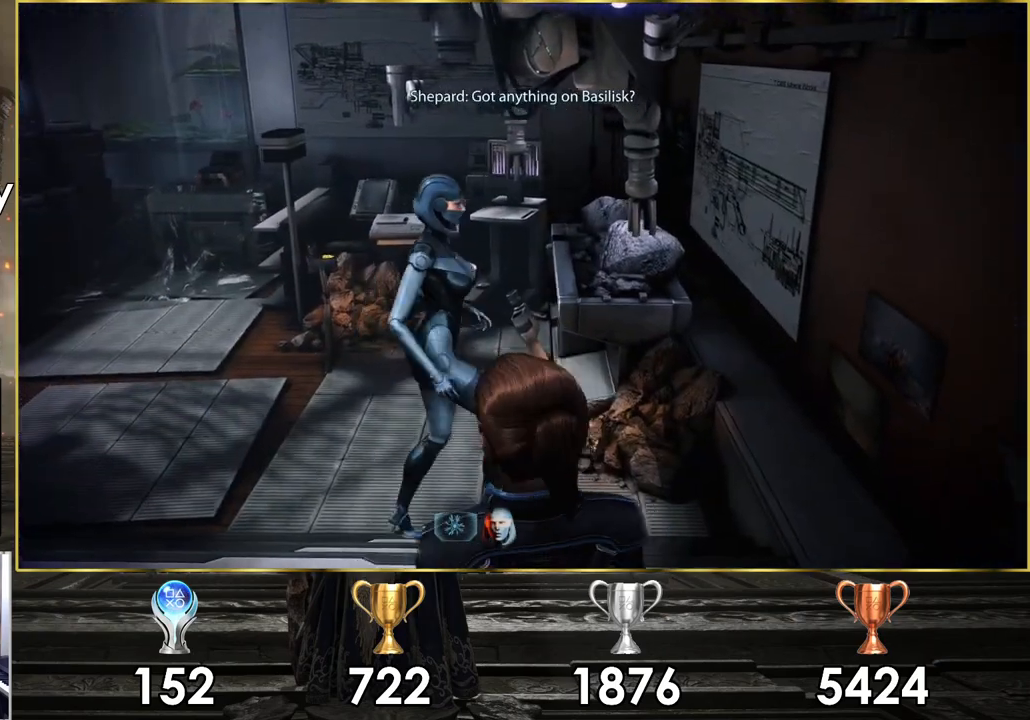
{"buttons": [], "left_stick": "up", "right_stick": "right", "events": [[433, "left_stick", "up"]]}
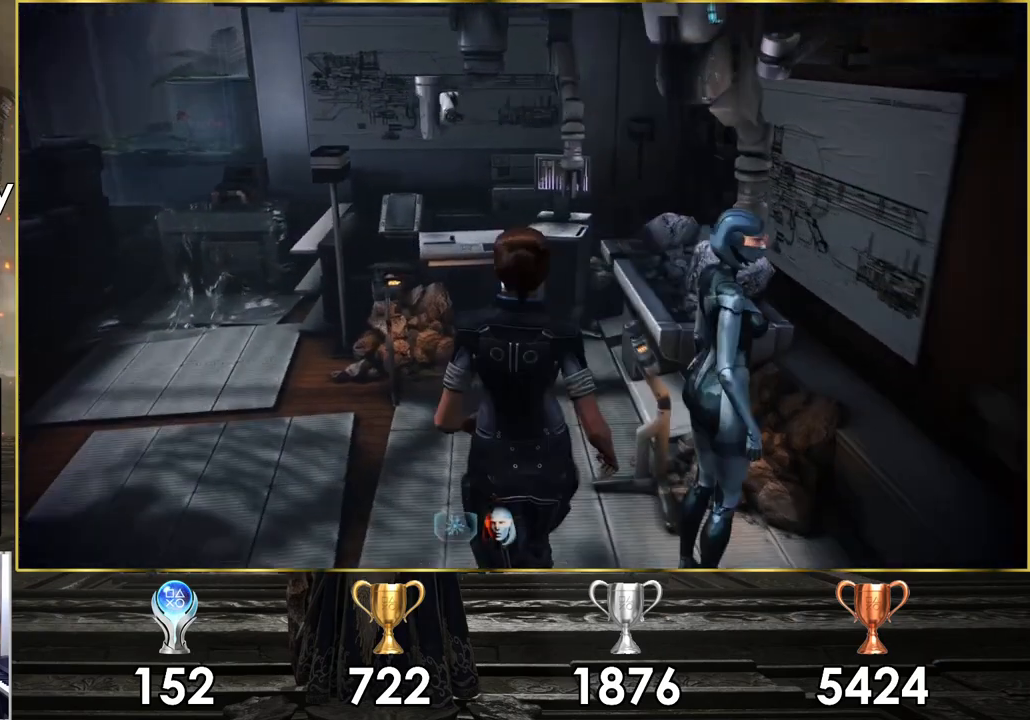
{"buttons": [], "left_stick": "up-left", "right_stick": "center", "events": [[350, "left_stick", "up-left"], [350, "right_stick", "center"]]}
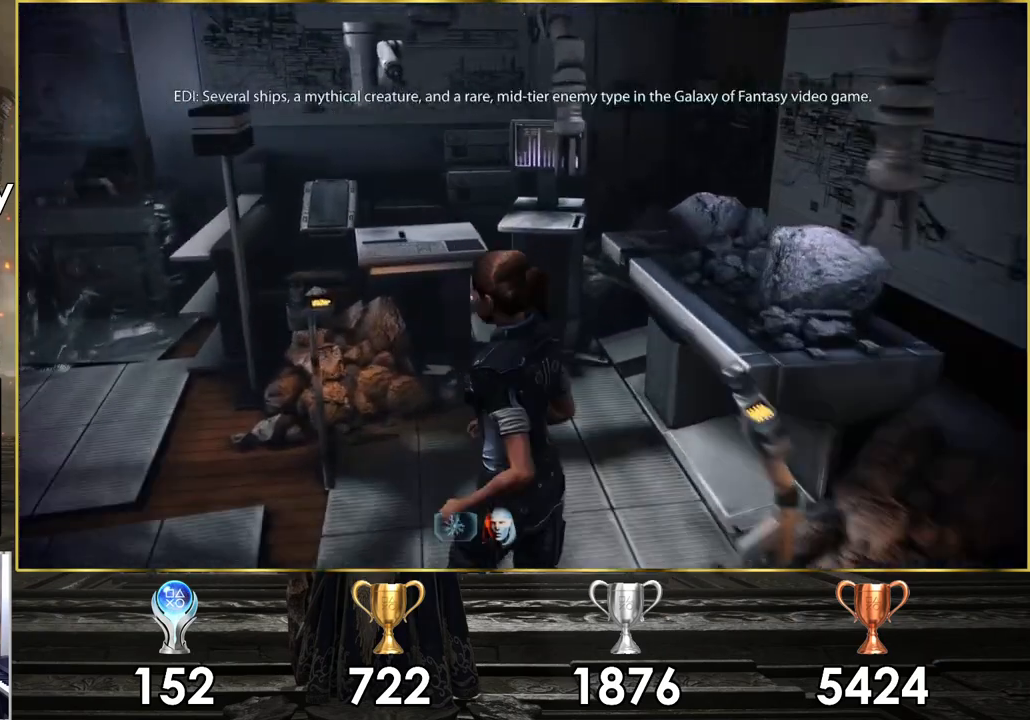
{"buttons": [], "left_stick": "up-left", "right_stick": "center", "events": [[17, "left_stick", "left"], [150, "right_stick", "left"], [250, "right_stick", "up-left"], [450, "right_stick", "center"], [500, "left_stick", "up-left"]]}
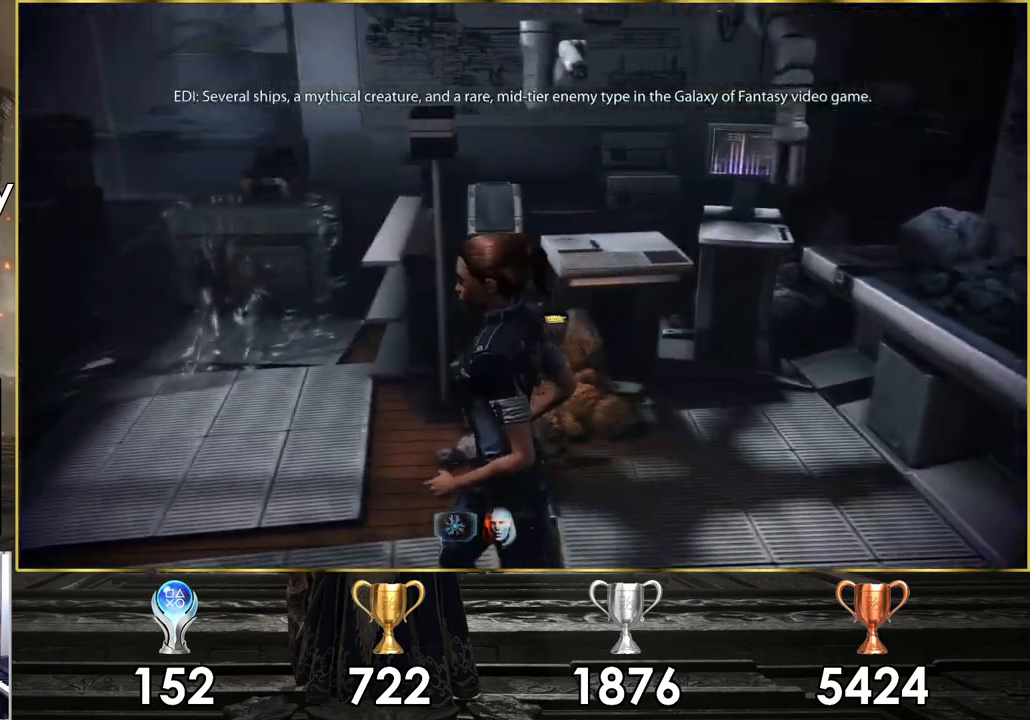
{"buttons": [], "left_stick": "up-left", "right_stick": "left", "events": [[500, "right_stick", "left"]]}
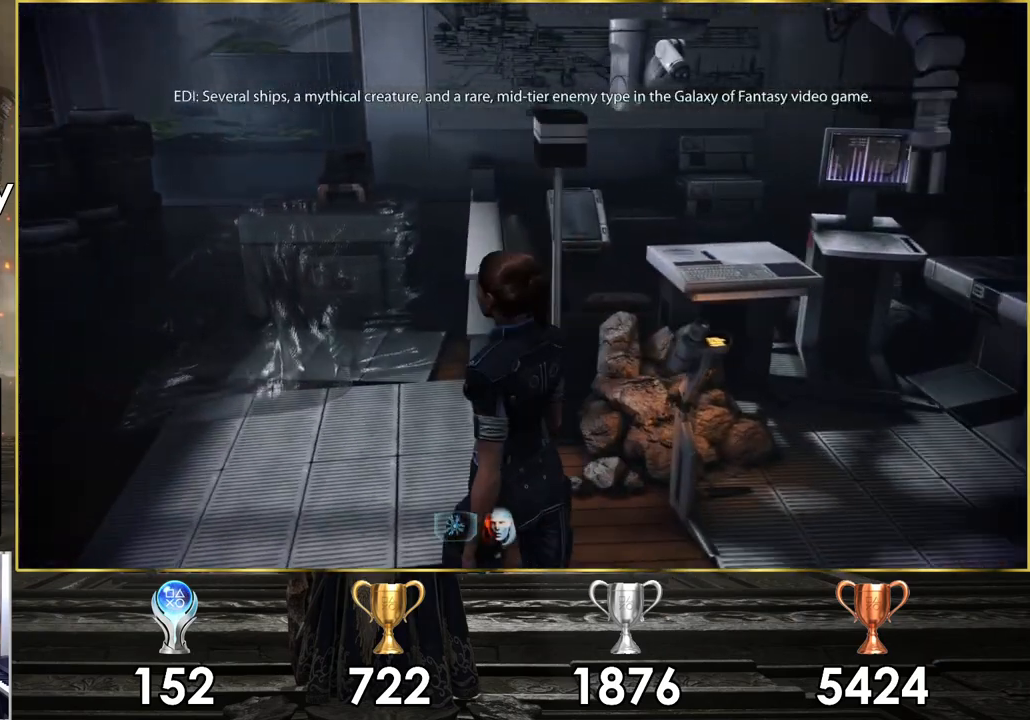
{"buttons": [], "left_stick": "up", "right_stick": "left", "events": [[300, "left_stick", "up"], [317, "right_stick", "center"], [433, "right_stick", "left"]]}
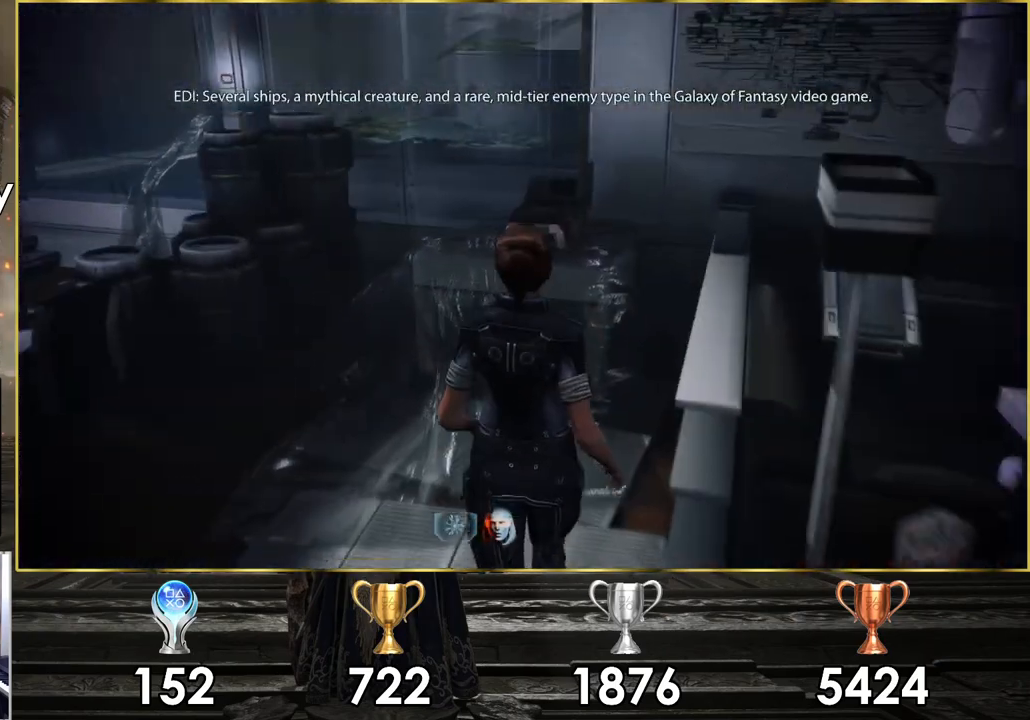
{"buttons": [], "left_stick": "up-left", "right_stick": "left", "events": [[200, "left_stick", "center"], [433, "left_stick", "up-left"]]}
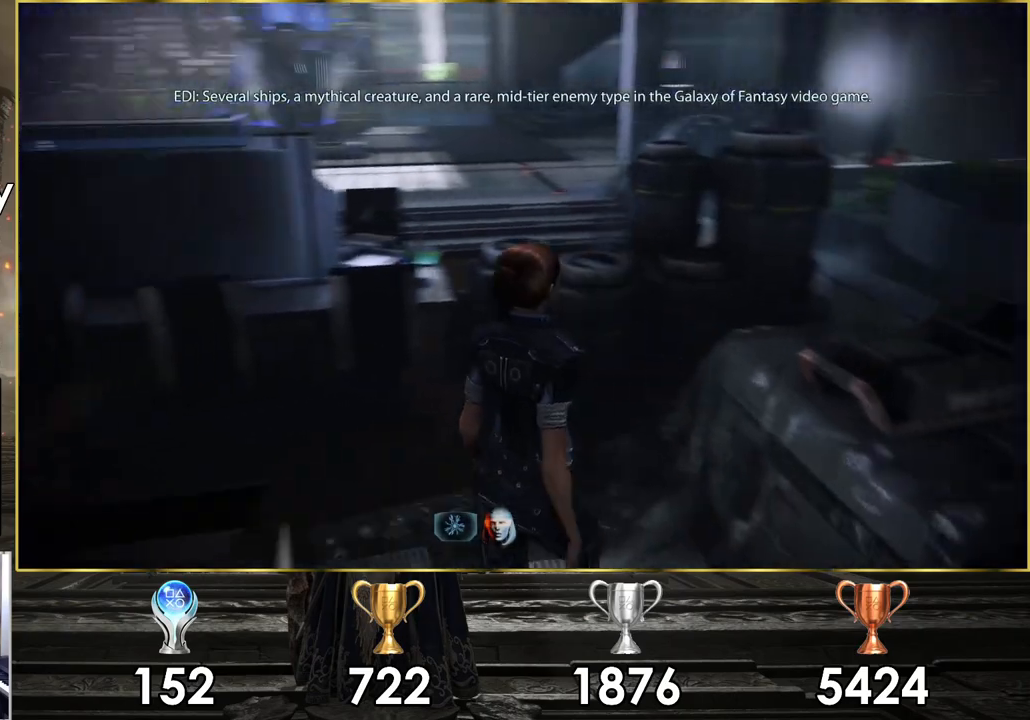
{"buttons": [], "left_stick": "up-right", "right_stick": "left", "events": [[67, "left_stick", "up"], [483, "left_stick", "up-right"]]}
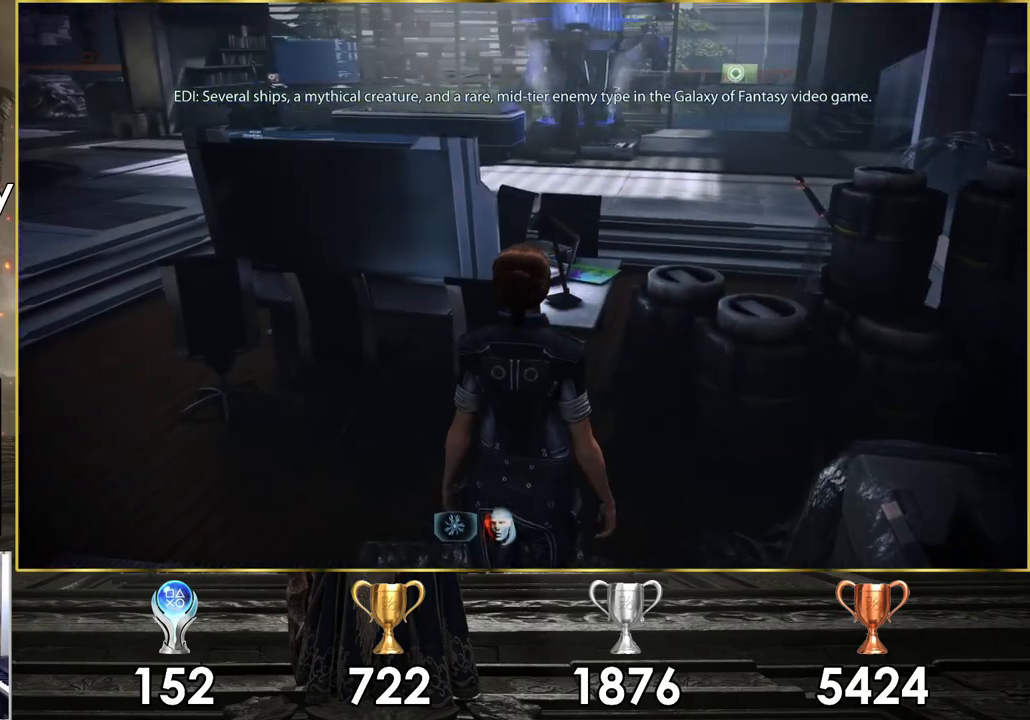
{"buttons": [], "left_stick": "center", "right_stick": "left", "events": [[283, "left_stick", "up"], [383, "left_stick", "center"]]}
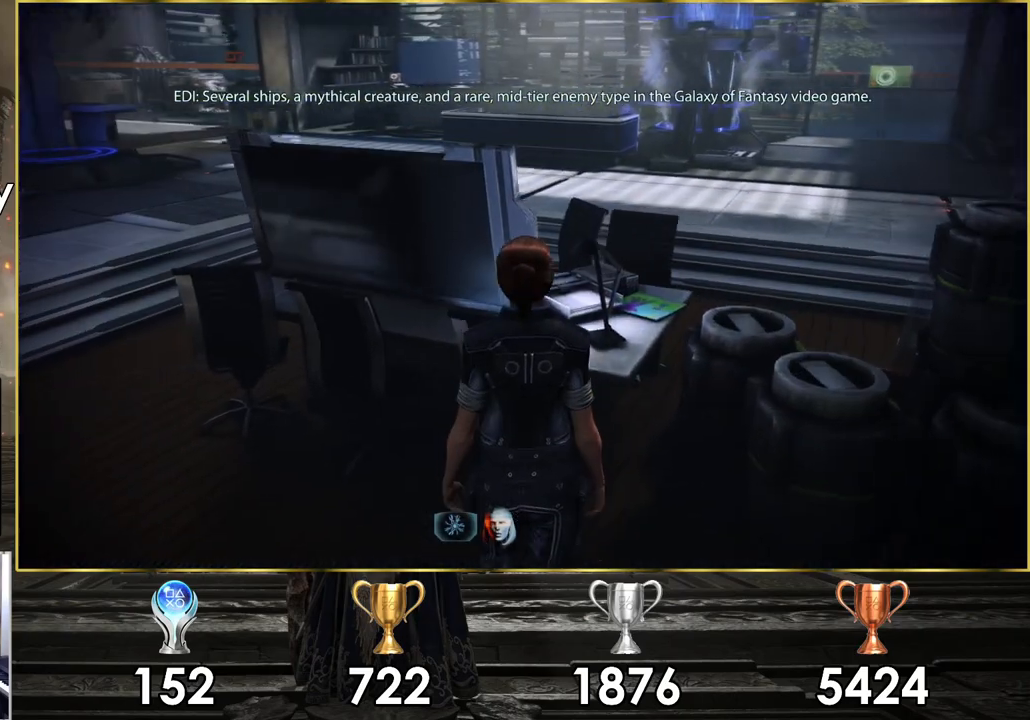
{"buttons": [], "left_stick": "left", "right_stick": "left", "events": [[467, "left_stick", "left"]]}
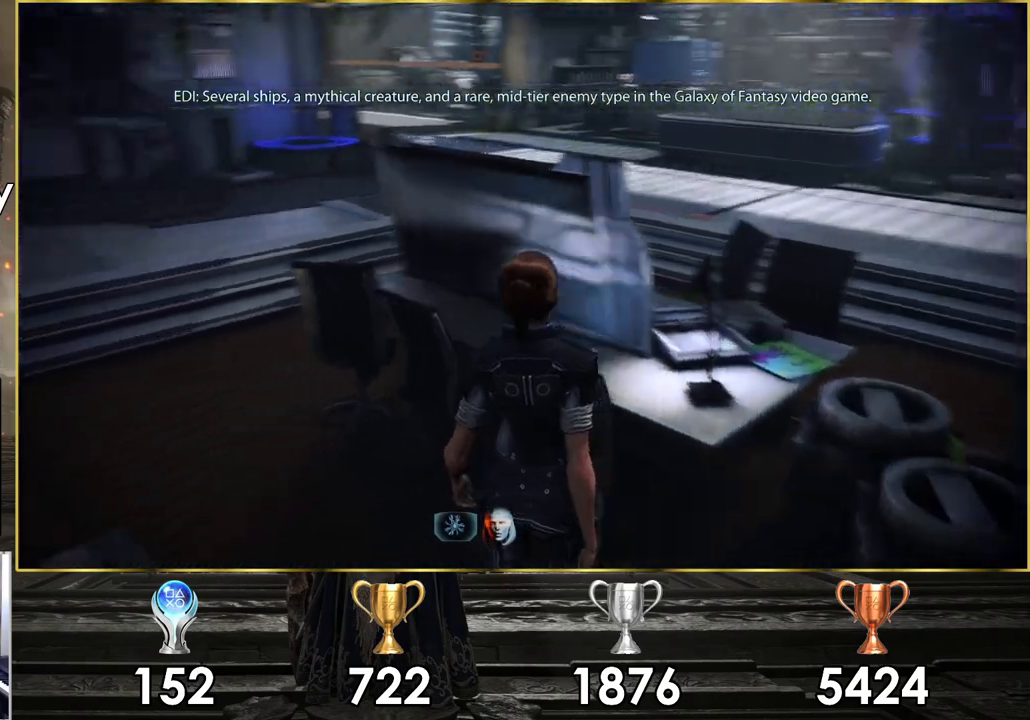
{"buttons": [], "left_stick": "up", "right_stick": "left", "events": [[300, "left_stick", "up-left"], [433, "left_stick", "up"]]}
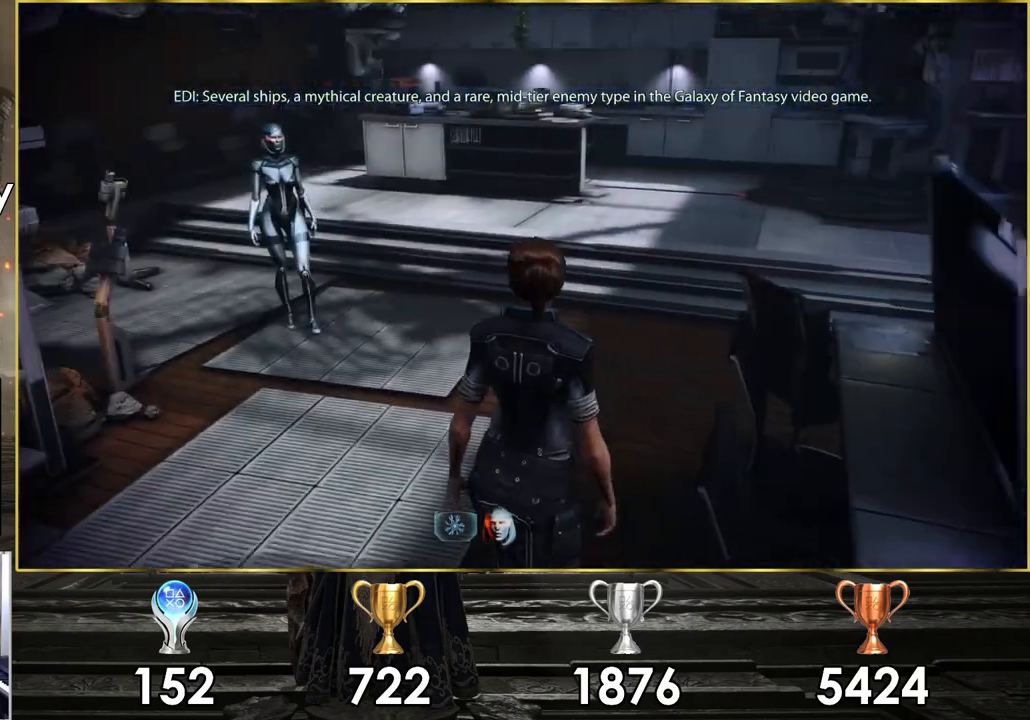
{"buttons": [], "left_stick": "up", "right_stick": "center", "events": [[283, "right_stick", "center"]]}
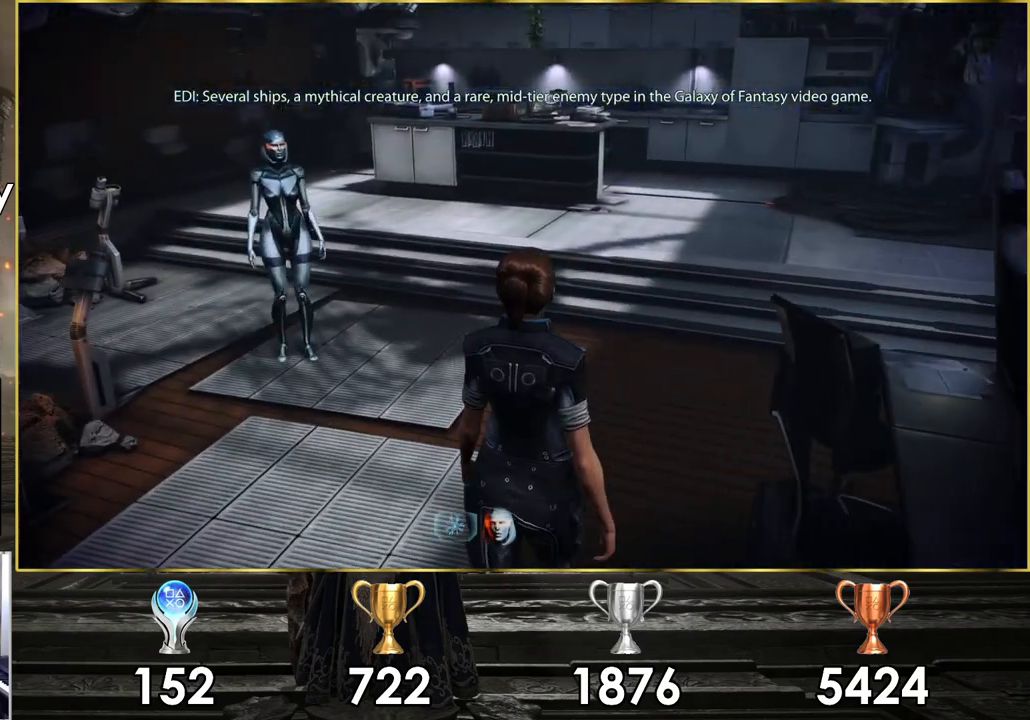
{"buttons": [], "left_stick": "center", "right_stick": "right", "events": [[83, "right_stick", "right"], [367, "left_stick", "center"]]}
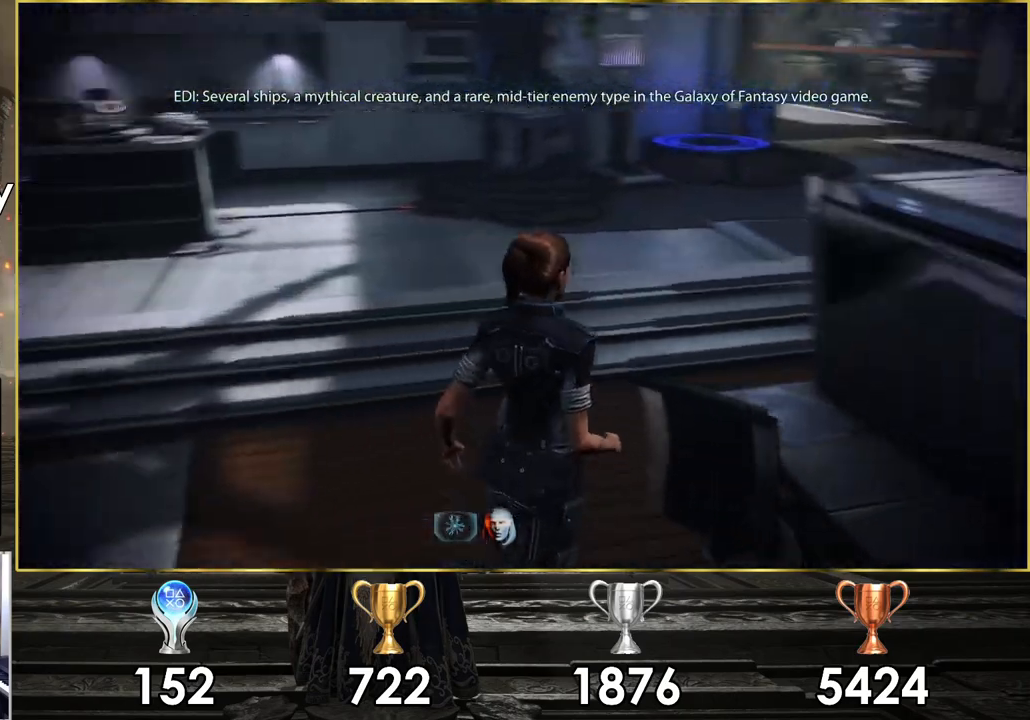
{"buttons": [], "left_stick": "up-left", "right_stick": "right", "events": [[333, "left_stick", "left"], [500, "left_stick", "up-left"]]}
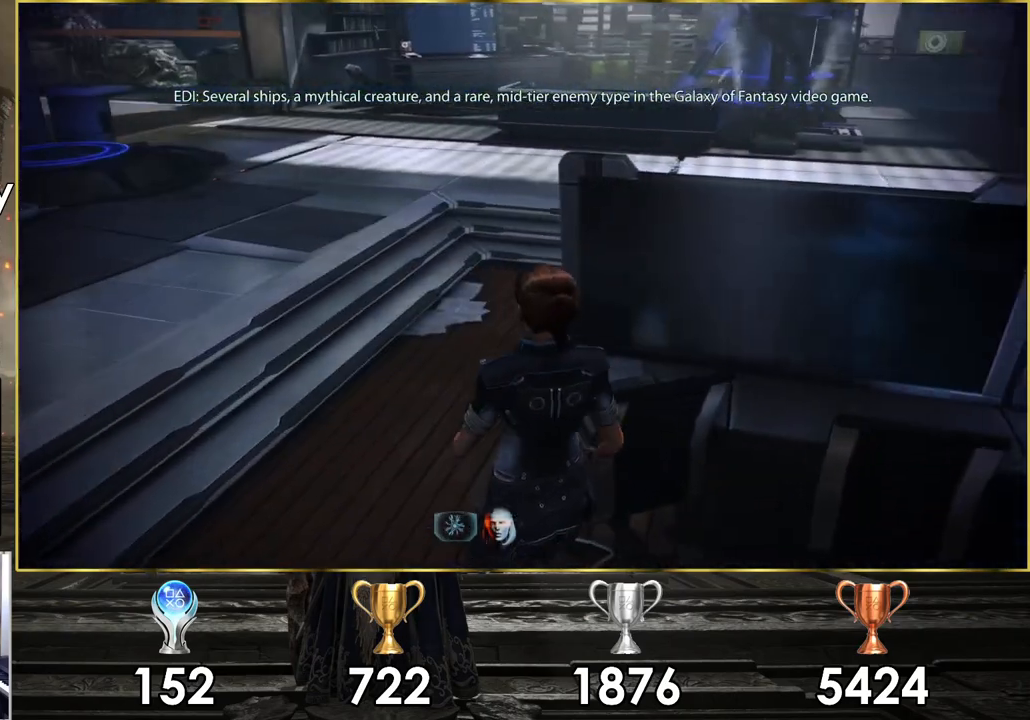
{"buttons": [], "left_stick": "left", "right_stick": "right", "events": [[367, "left_stick", "left"]]}
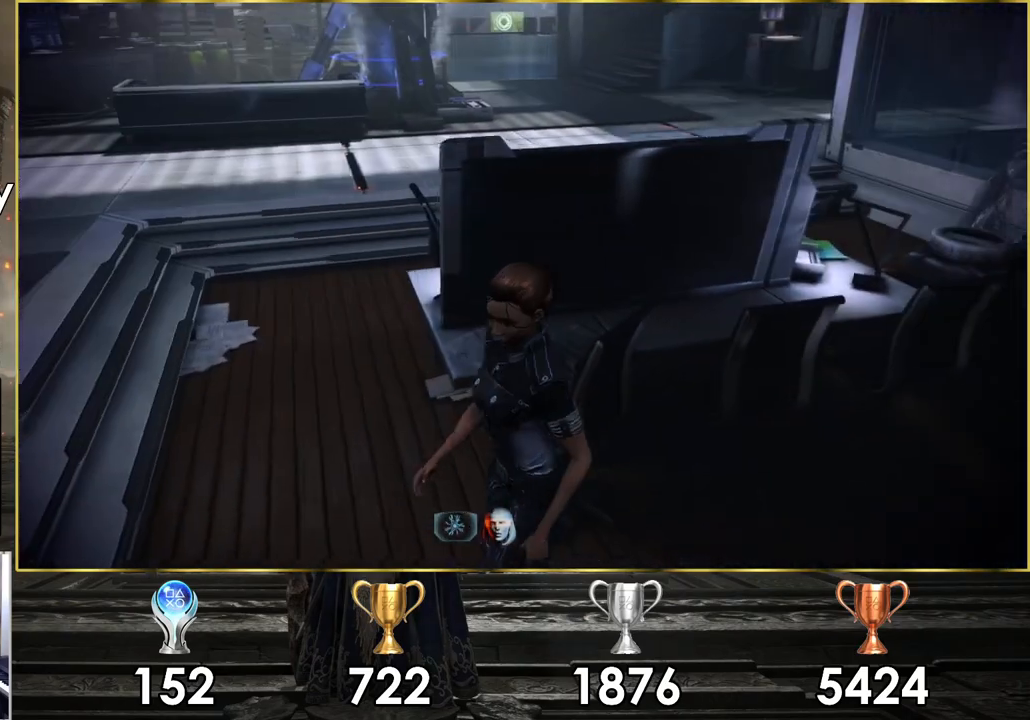
{"buttons": [], "left_stick": "up-left", "right_stick": "right", "events": [[183, "left_stick", "up-left"]]}
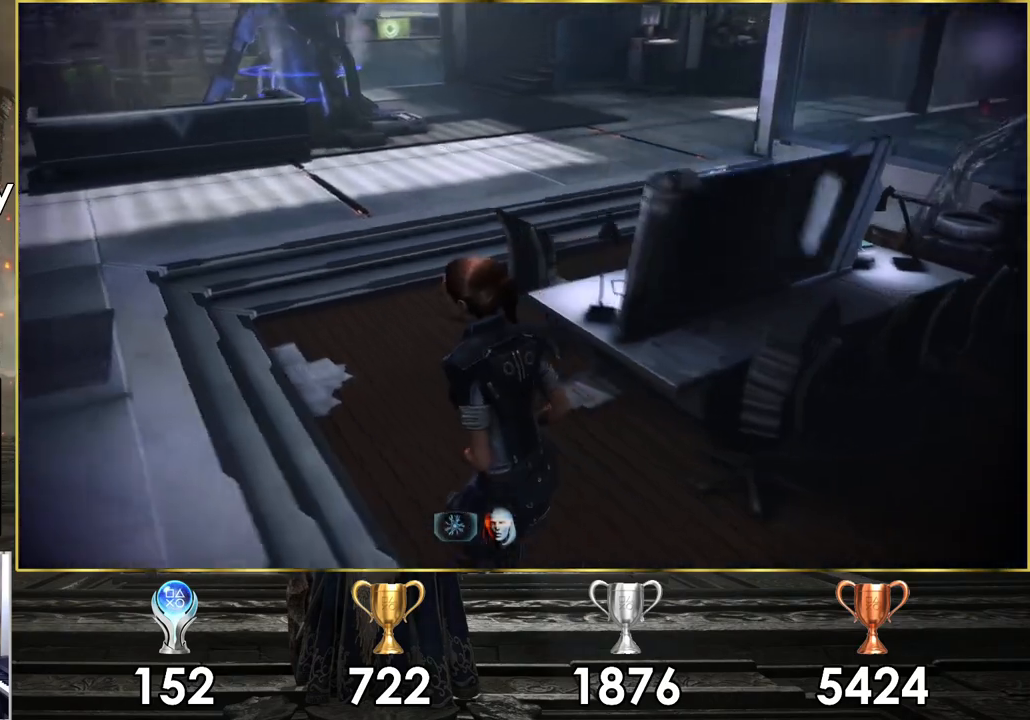
{"buttons": [], "left_stick": "up-left", "right_stick": "right", "events": []}
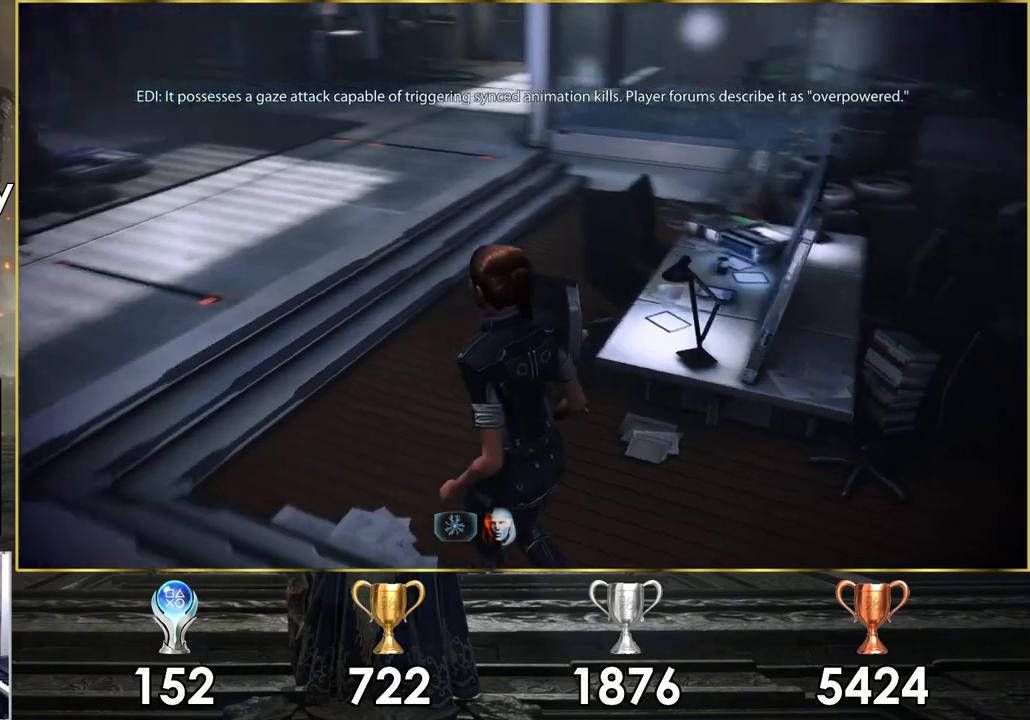
{"buttons": [], "left_stick": "up-left", "right_stick": "right", "events": []}
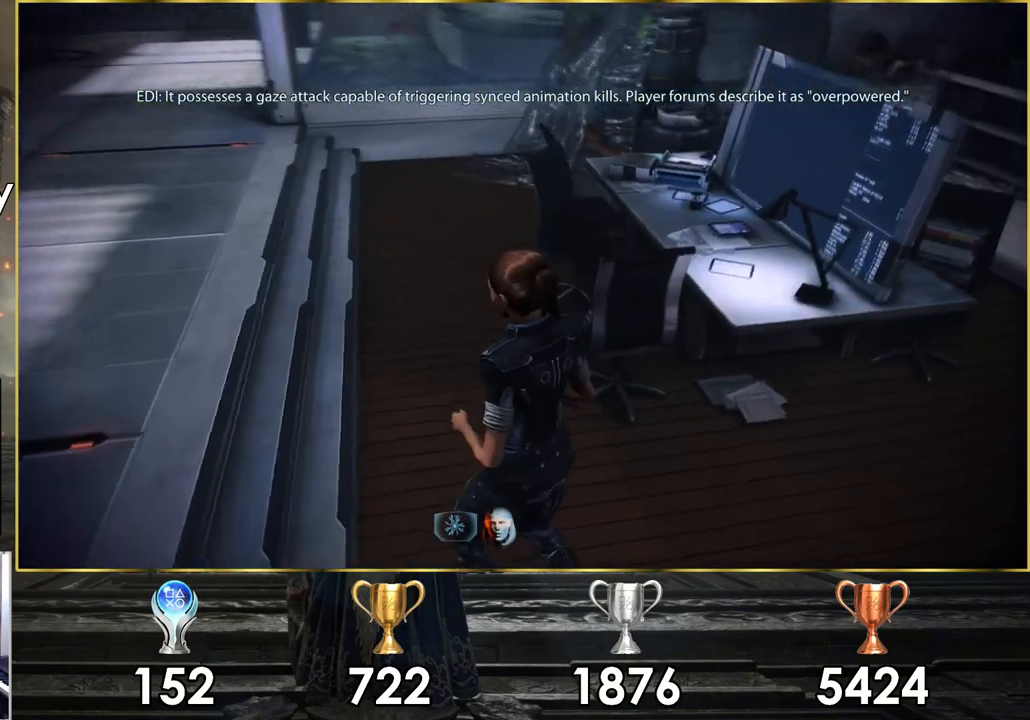
{"buttons": [], "left_stick": "up-left", "right_stick": "up-right", "events": [[50, "left_stick", "center"], [233, "left_stick", "up-left"], [400, "right_stick", "up-right"]]}
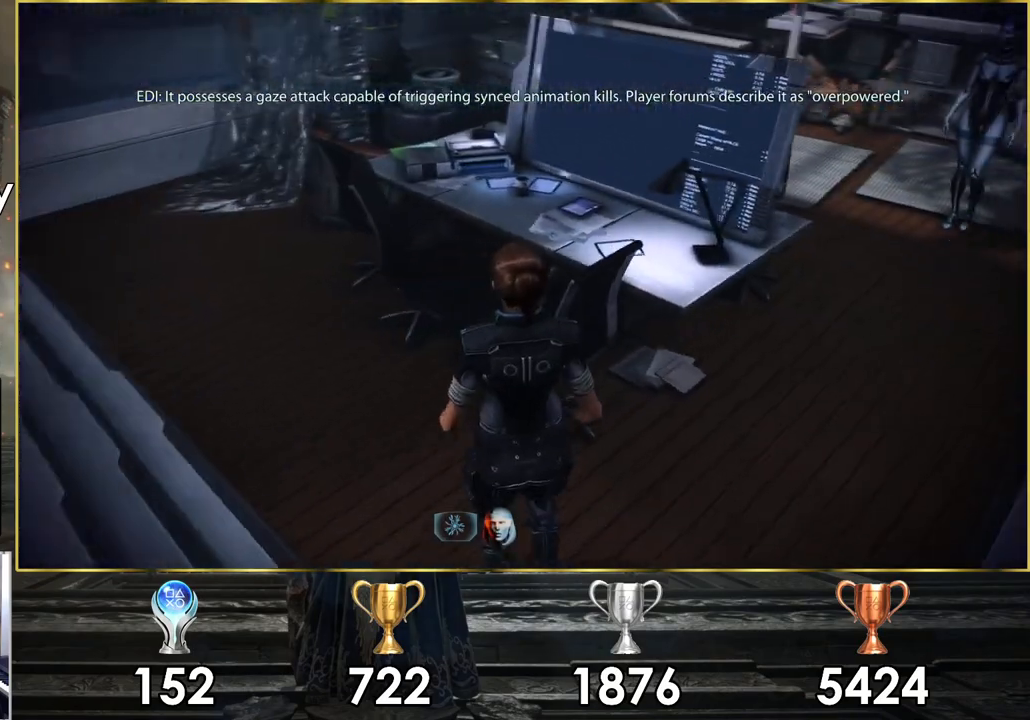
{"buttons": [], "left_stick": "up-left", "right_stick": "up-right", "events": []}
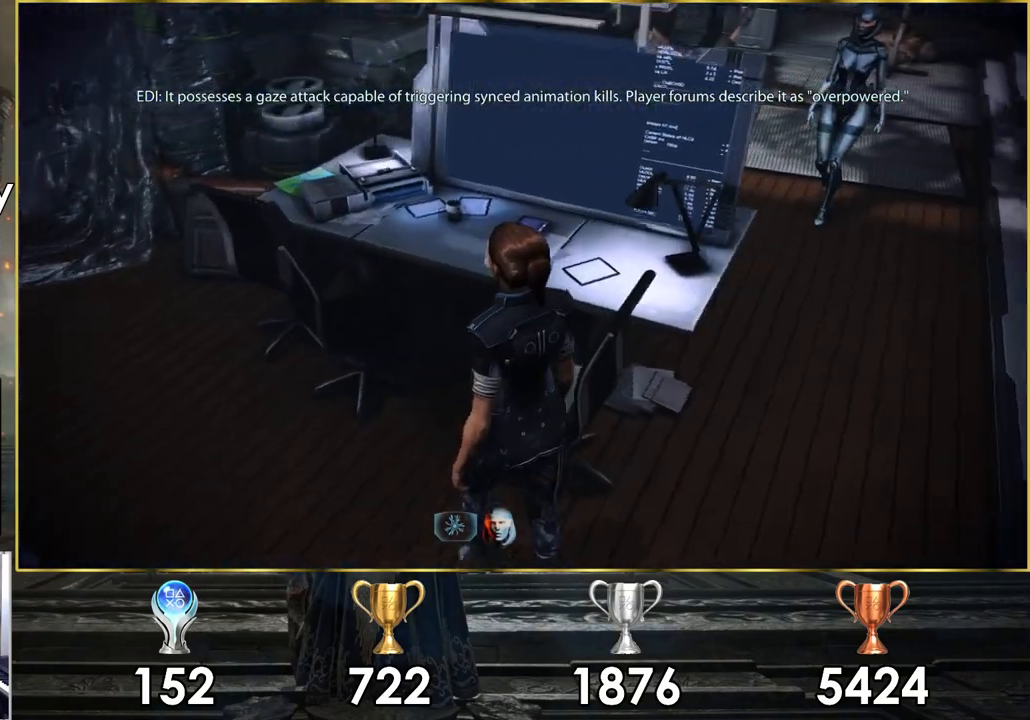
{"buttons": [], "left_stick": "up-left", "right_stick": "up-right", "events": []}
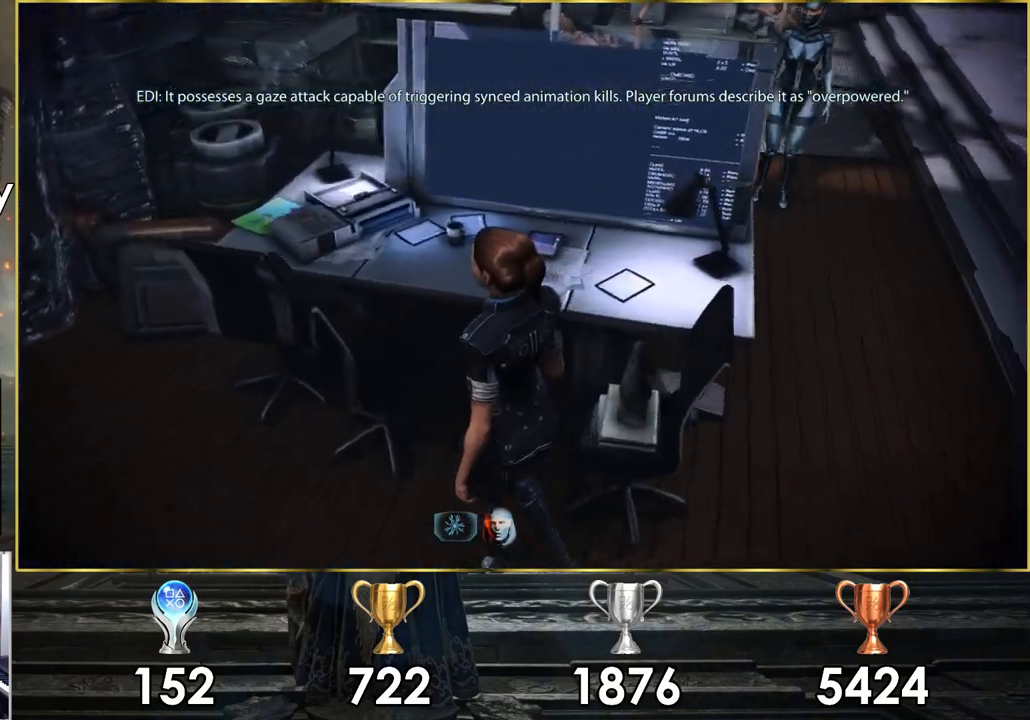
{"buttons": [], "left_stick": "up-left", "right_stick": "center", "events": [[400, "right_stick", "center"]]}
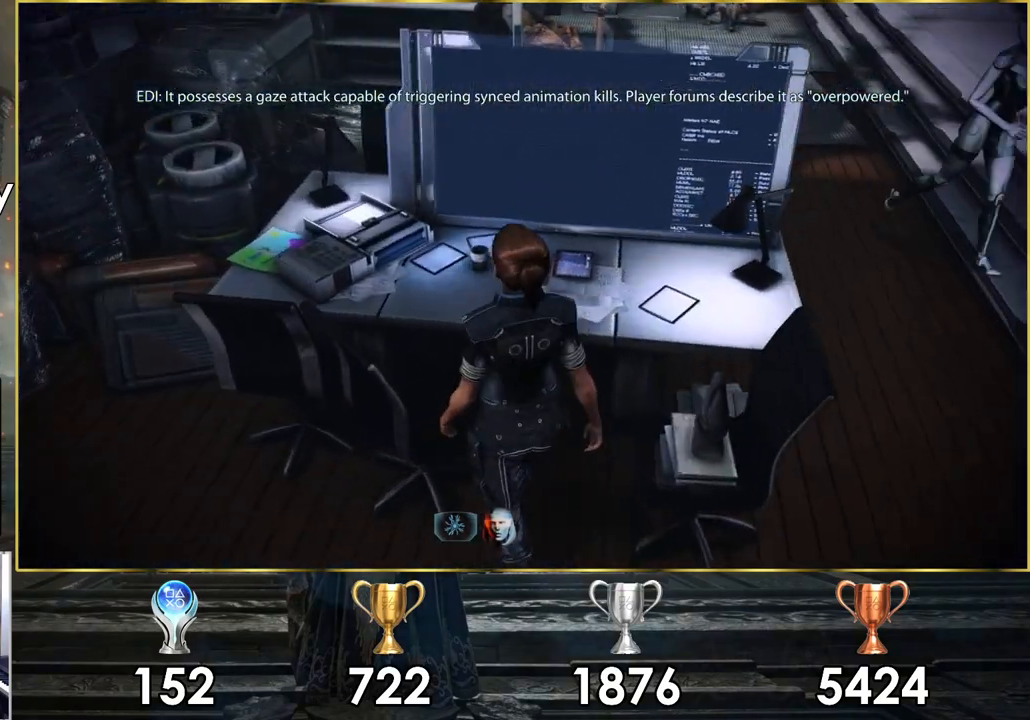
{"buttons": [], "left_stick": "up", "right_stick": "left", "events": [[17, "left_stick", "center"], [300, "left_stick", "up"], [383, "right_stick", "left"]]}
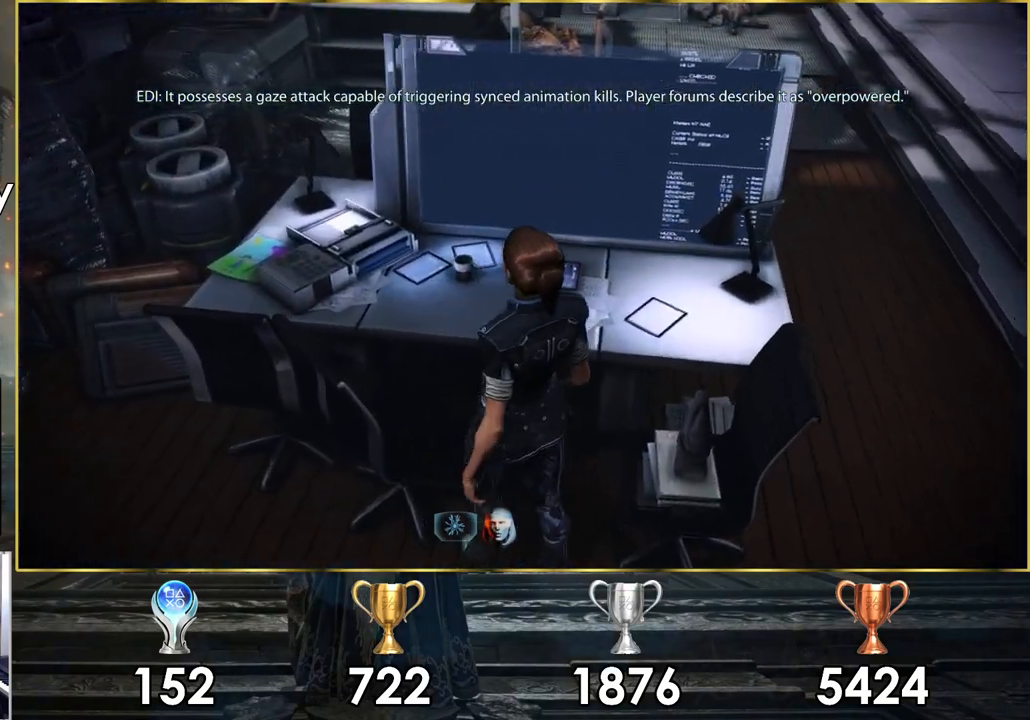
{"buttons": [], "left_stick": "left", "right_stick": "left", "events": [[133, "left_stick", "up-left"], [333, "left_stick", "left"]]}
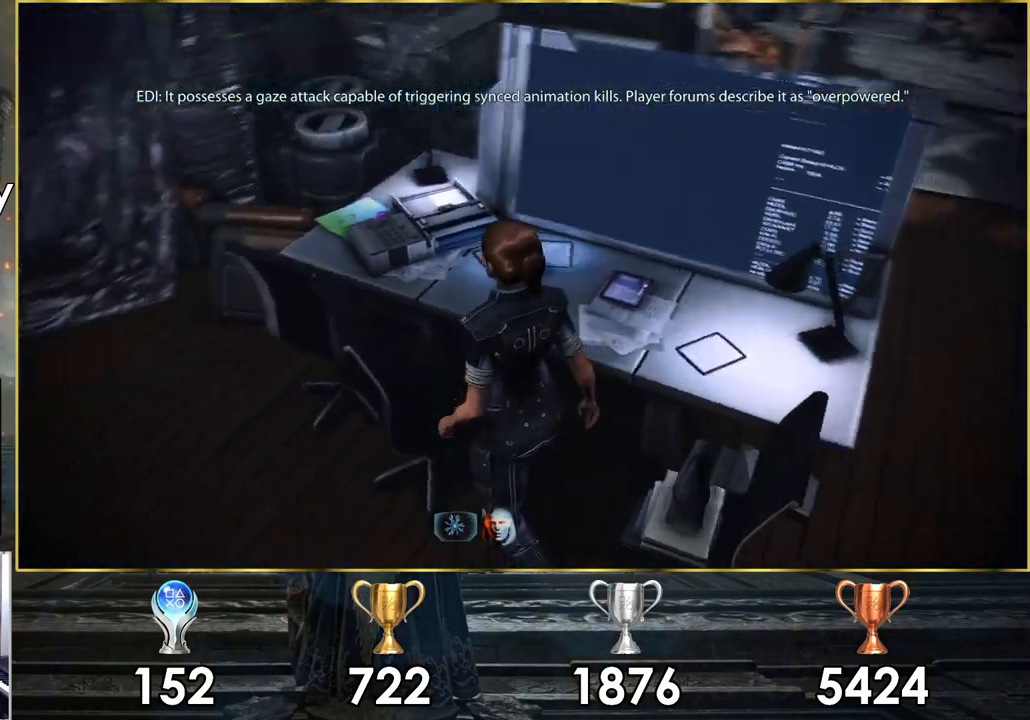
{"buttons": [], "left_stick": "up-left", "right_stick": "left", "events": [[417, "left_stick", "up-left"]]}